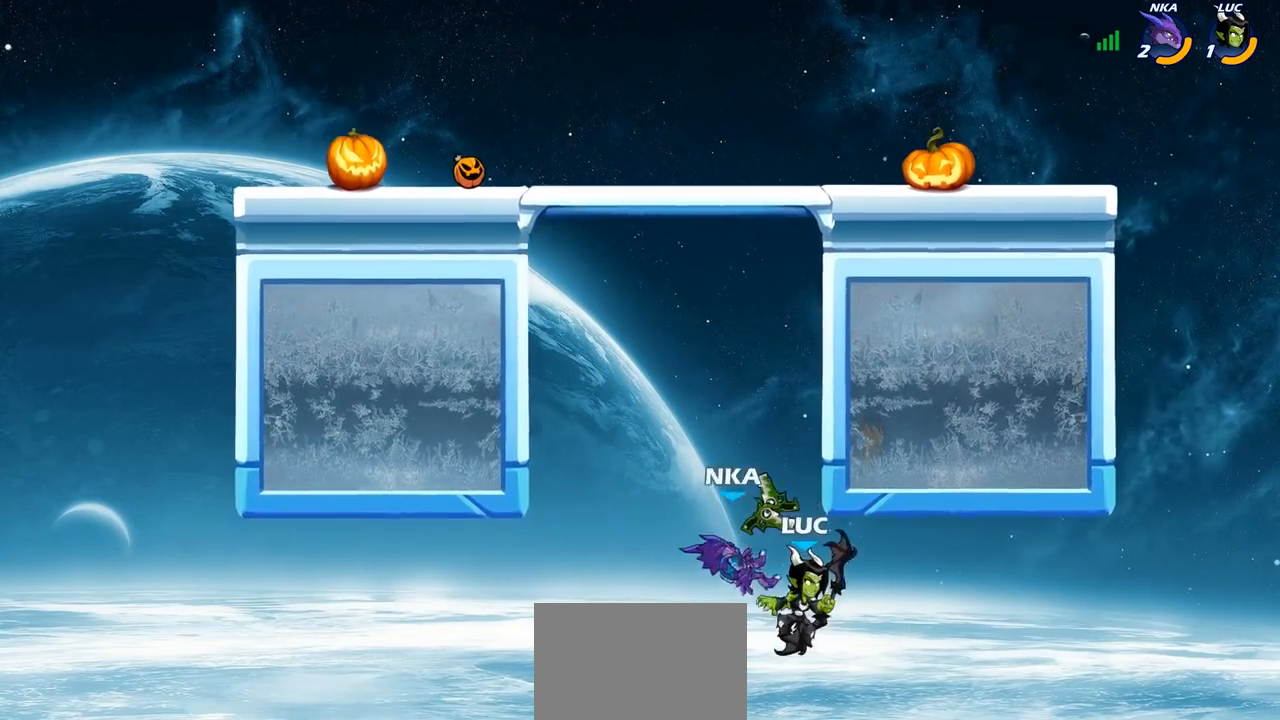
Gameplay with a controller (PlayStation layout); each line is a JSON object with the inputs held at the frame after it. "events" lists button and stick changes between this image and that frame as [ms after this image, input, new state], when the widget could be followed in between.
{"buttons": [], "left_stick": "up-left", "right_stick": "center", "events": [[50, "CROSS", "down"], [183, "CROSS", "up"], [283, "CROSS", "down"], [450, "CROSS", "up"]]}
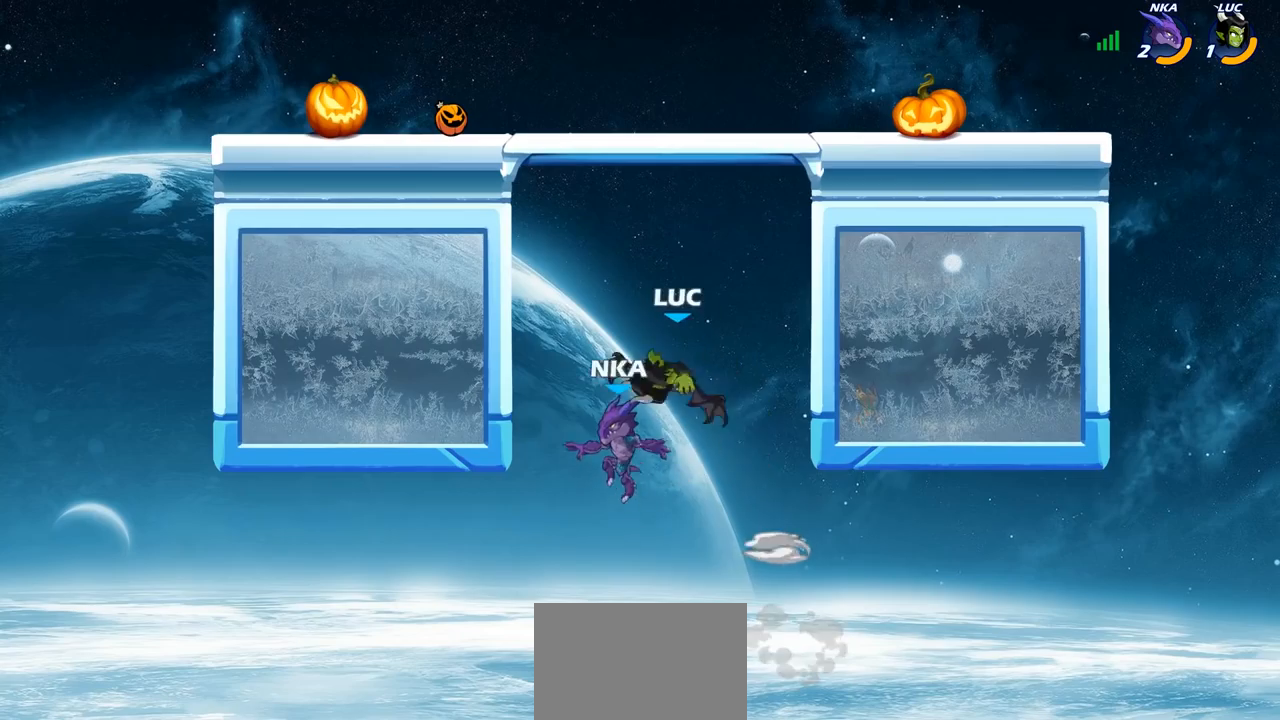
{"buttons": [], "left_stick": "center", "right_stick": "center", "events": [[50, "left_stick", "center"], [100, "R2", "down"], [150, "CIRCLE", "down"], [200, "CIRCLE", "up"], [217, "left_stick", "down"], [233, "R2", "up"], [317, "CIRCLE", "down"], [350, "left_stick", "center"], [400, "CIRCLE", "up"]]}
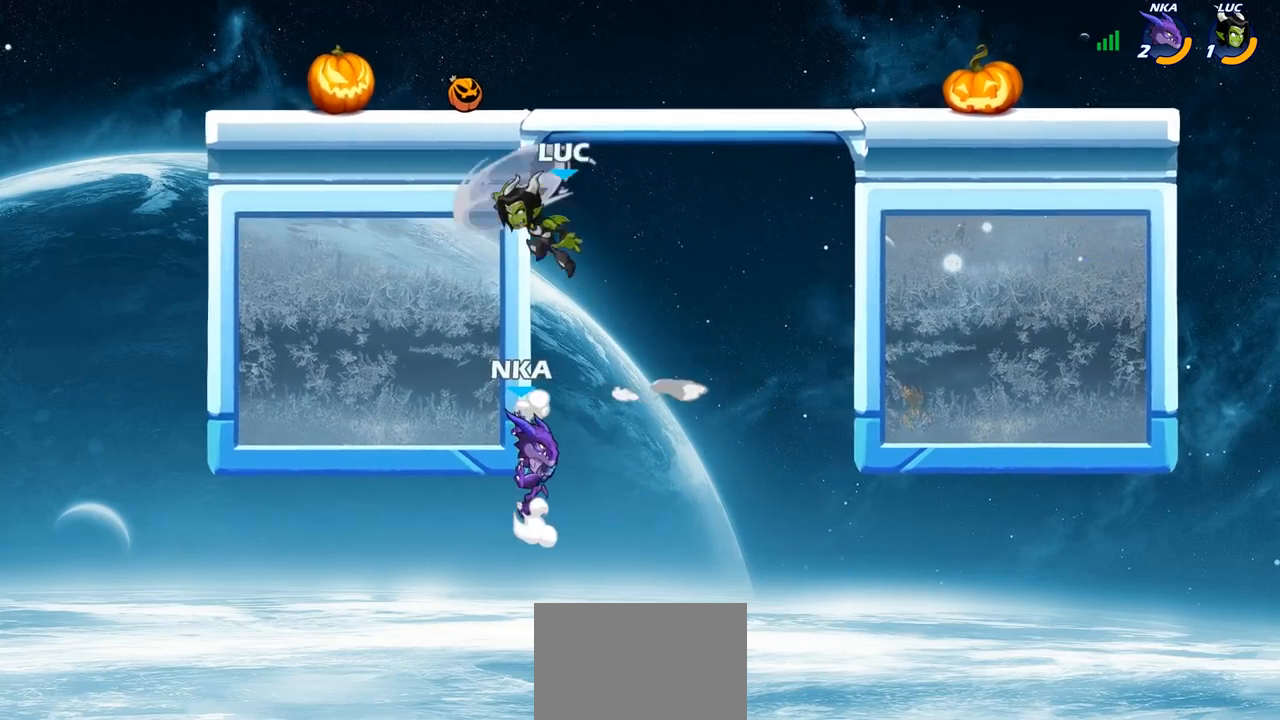
{"buttons": [], "left_stick": "left", "right_stick": "center", "events": [[150, "left_stick", "left"]]}
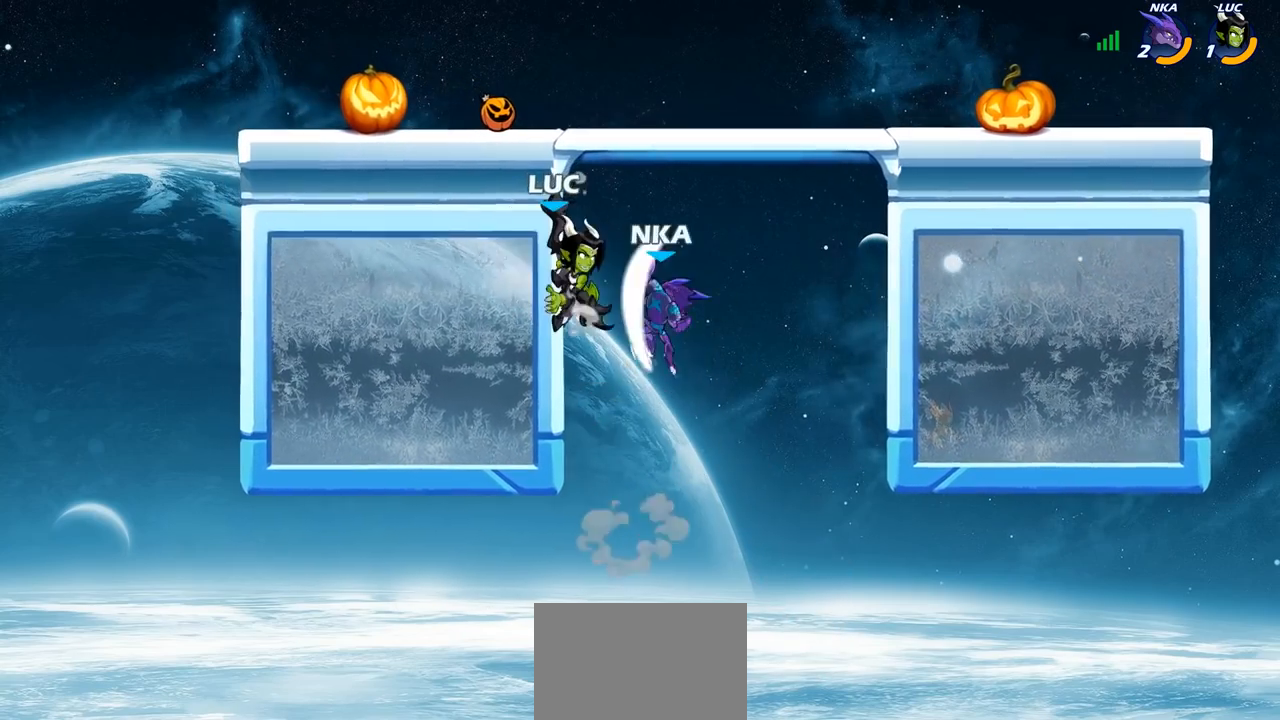
{"buttons": [], "left_stick": "center", "right_stick": "center", "events": [[267, "CROSS", "down"], [283, "left_stick", "up-left"], [333, "SQUARE", "down"], [367, "CROSS", "up"], [383, "SQUARE", "up"], [417, "left_stick", "center"]]}
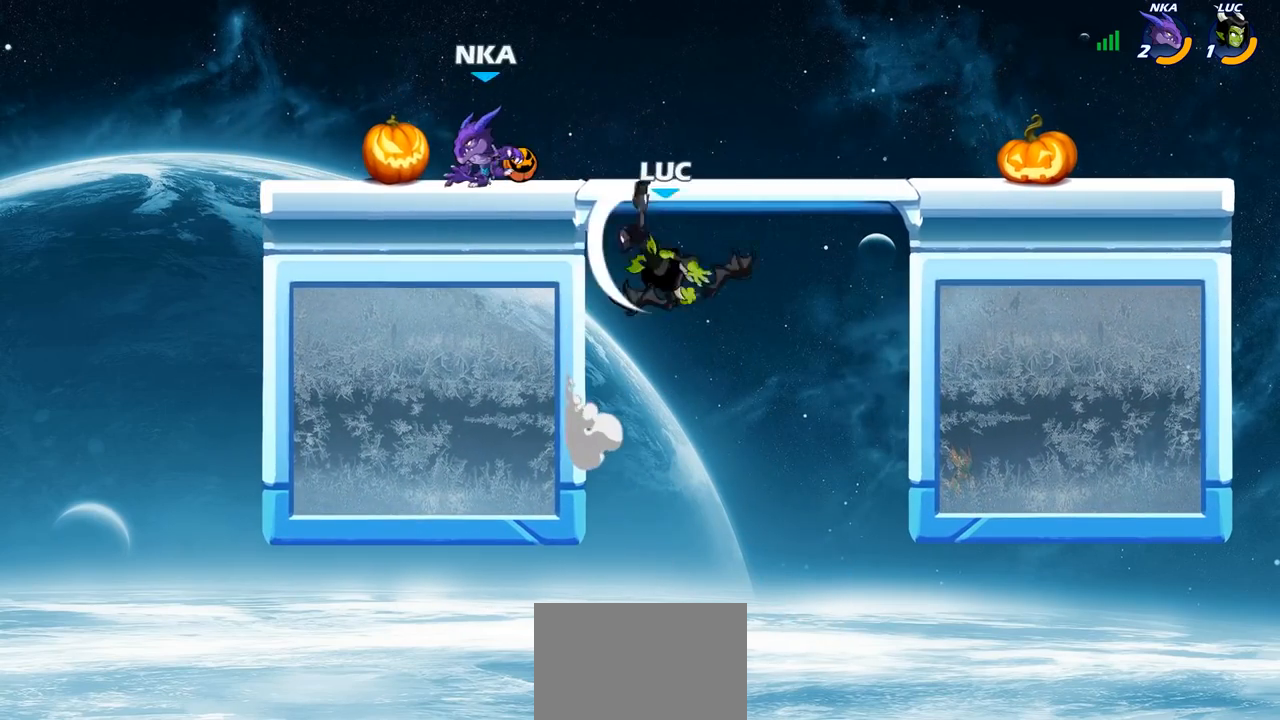
{"buttons": [], "left_stick": "left", "right_stick": "center", "events": [[183, "left_stick", "left"], [333, "CIRCLE", "down"], [433, "CIRCLE", "up"]]}
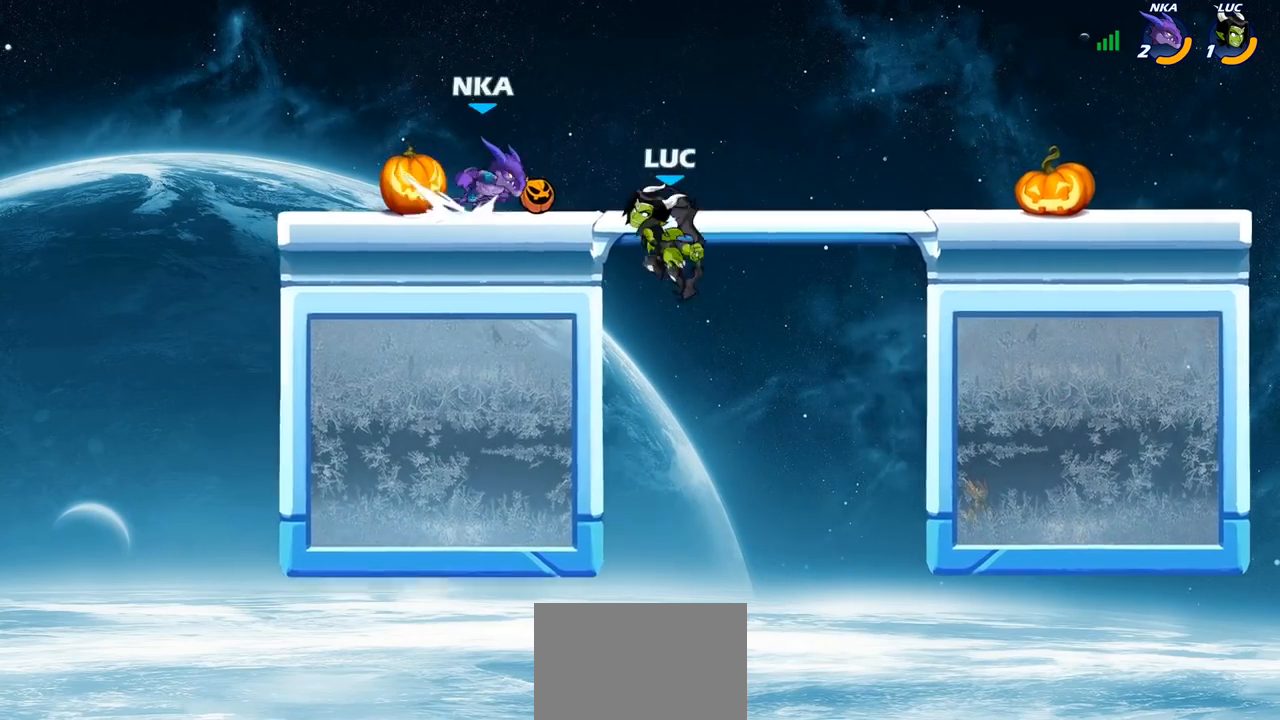
{"buttons": [], "left_stick": "center", "right_stick": "center", "events": [[50, "left_stick", "up-left"], [267, "left_stick", "center"]]}
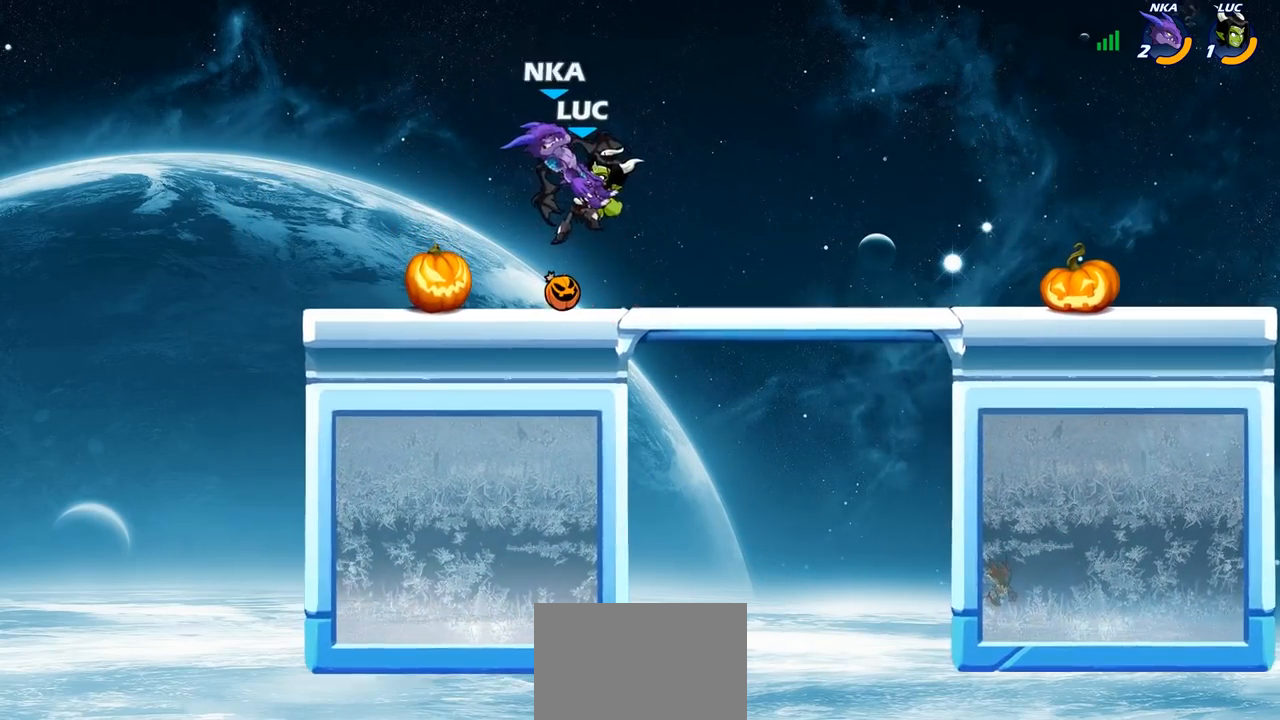
{"buttons": [], "left_stick": "left", "right_stick": "center", "events": [[267, "left_stick", "left"]]}
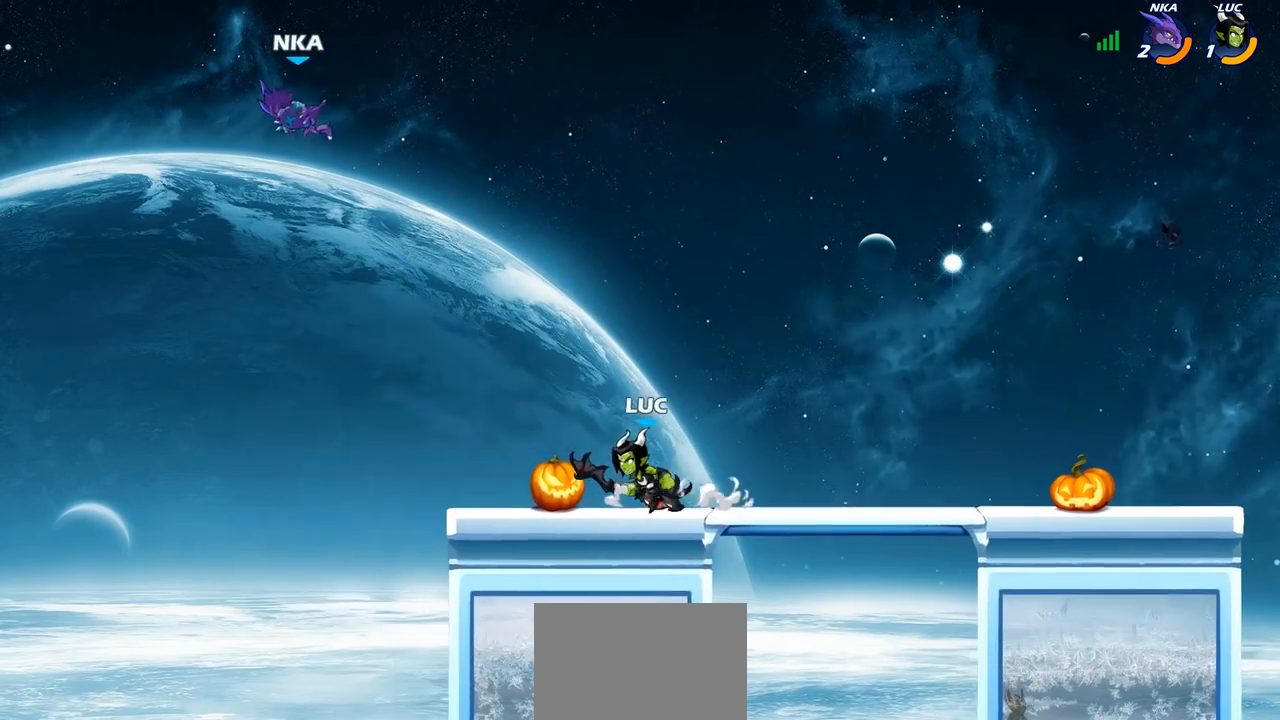
{"buttons": ["CROSS", "SQUARE"], "left_stick": "down-left", "right_stick": "center", "events": [[33, "left_stick", "up"], [133, "left_stick", "up-left"], [367, "CROSS", "down"], [417, "left_stick", "down-left"], [450, "SQUARE", "down"]]}
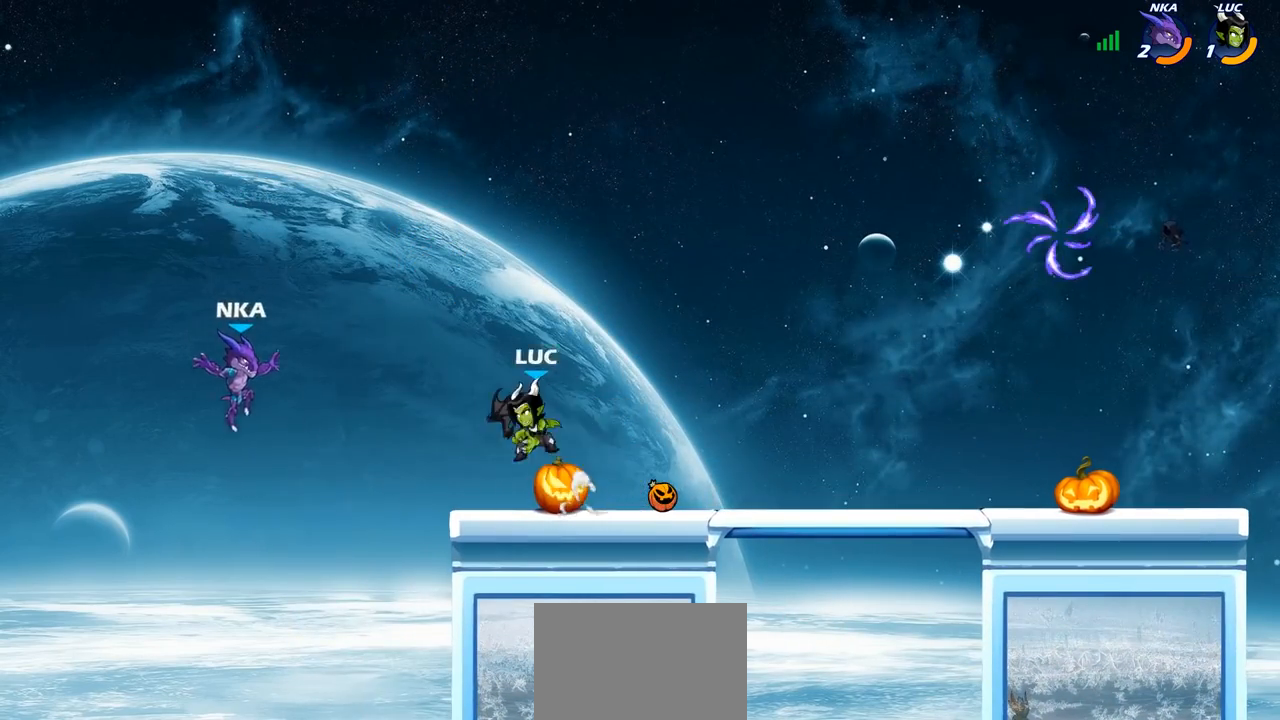
{"buttons": [], "left_stick": "right", "right_stick": "center", "events": [[50, "CROSS", "up"], [50, "SQUARE", "up"], [117, "left_stick", "center"], [383, "left_stick", "right"]]}
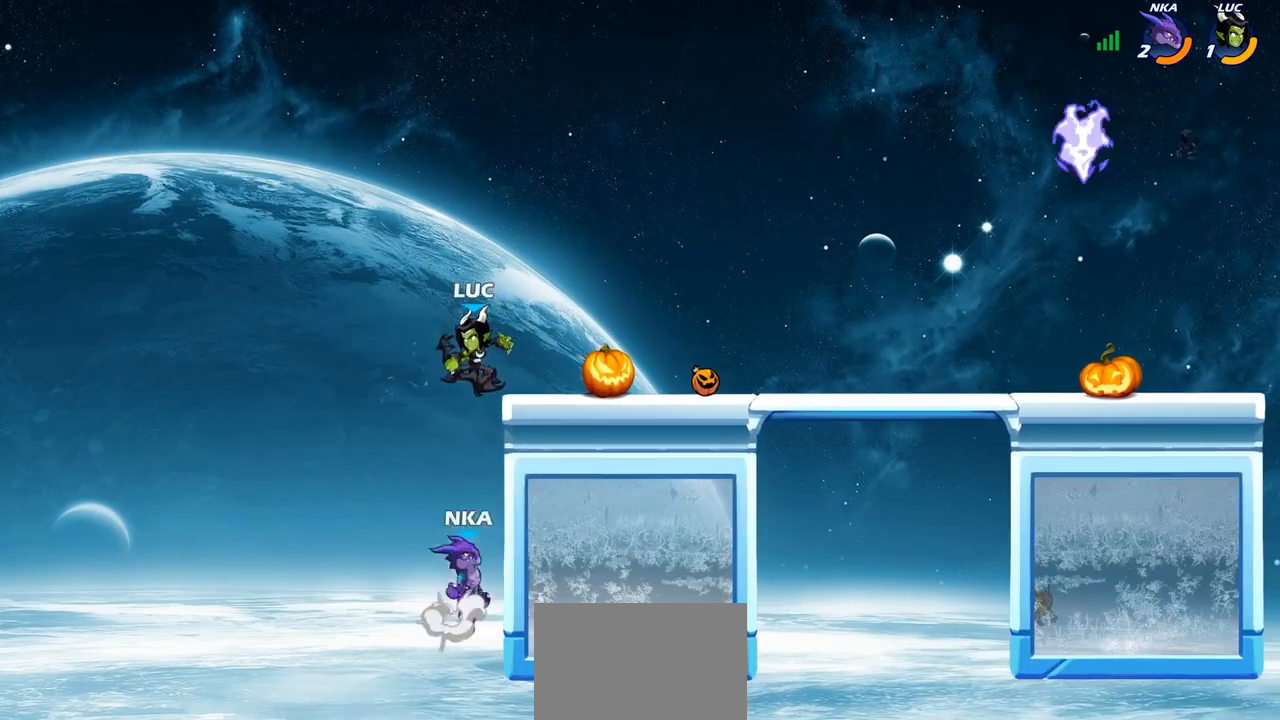
{"buttons": [], "left_stick": "down-left", "right_stick": "center", "events": [[33, "CROSS", "down"], [50, "left_stick", "up-right"], [100, "R2", "down"], [267, "CROSS", "up"], [300, "R2", "up"], [383, "left_stick", "down-right"], [467, "left_stick", "down-left"]]}
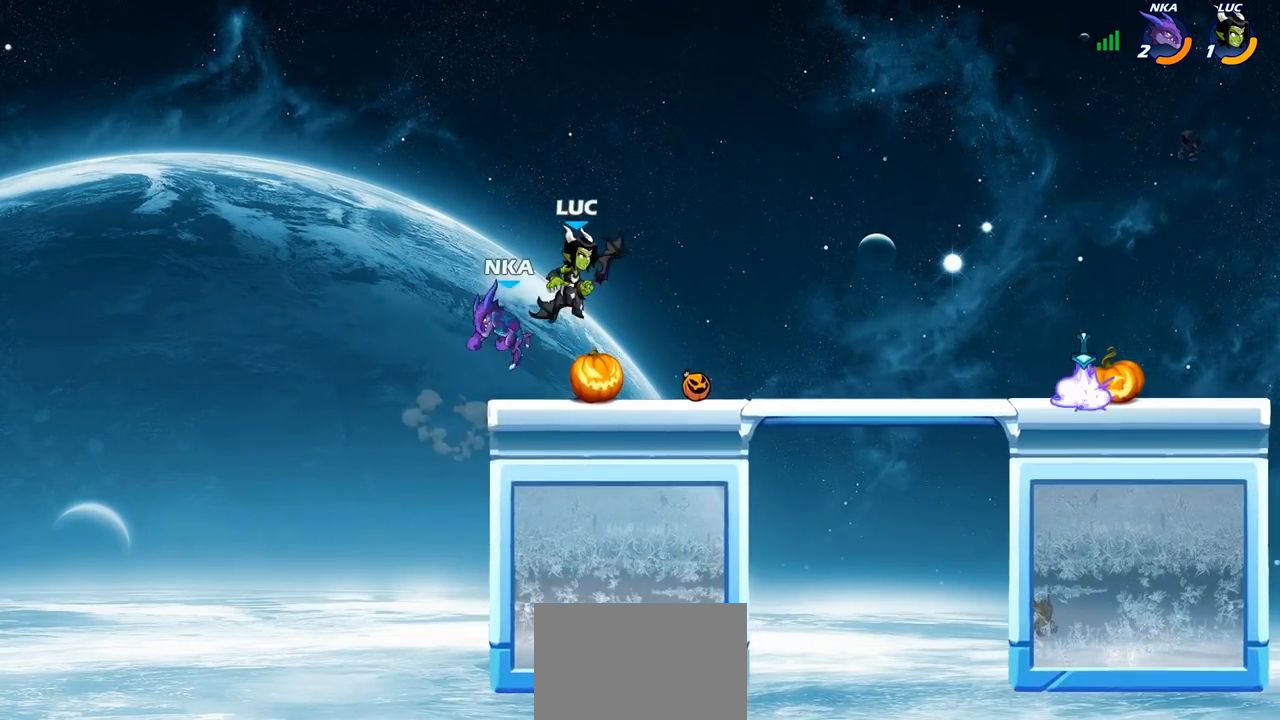
{"buttons": [], "left_stick": "center", "right_stick": "center", "events": [[50, "left_stick", "up-left"], [100, "left_stick", "down-right"], [283, "left_stick", "down"], [300, "CIRCLE", "down"], [383, "CIRCLE", "up"], [400, "left_stick", "center"]]}
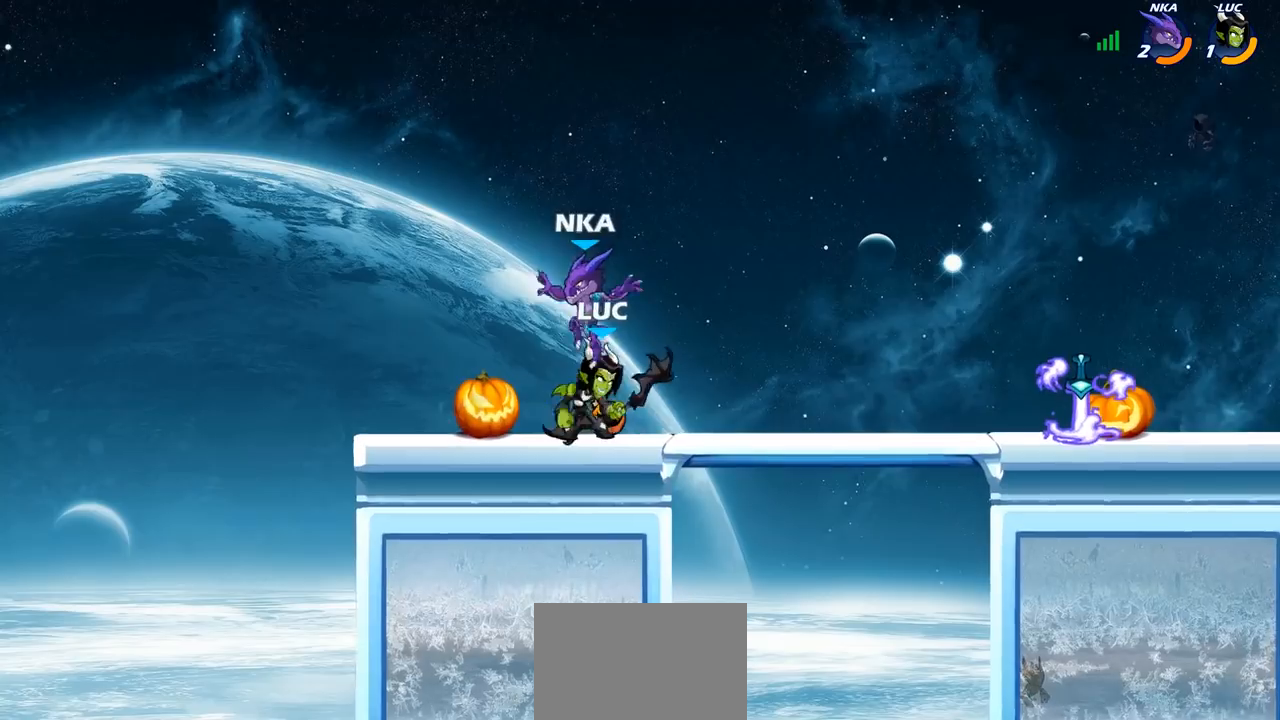
{"buttons": [], "left_stick": "center", "right_stick": "center", "events": []}
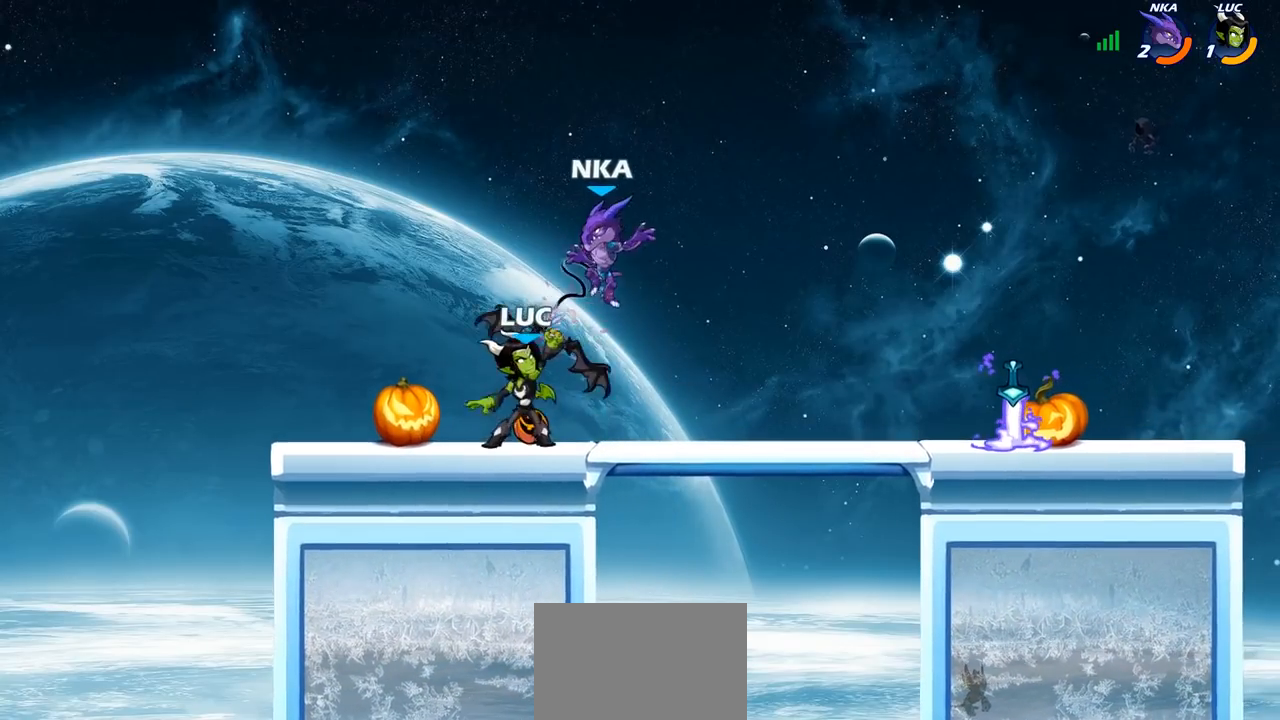
{"buttons": [], "left_stick": "center", "right_stick": "center", "events": []}
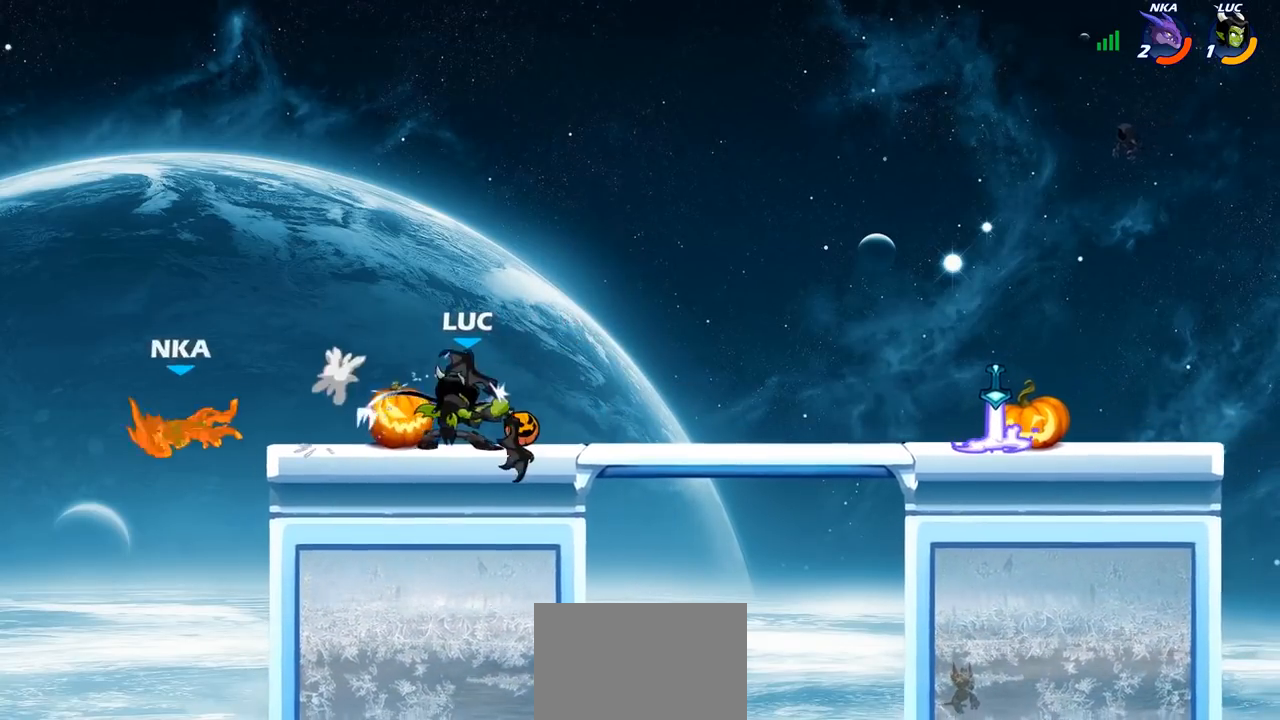
{"buttons": [], "left_stick": "up", "right_stick": "center", "events": [[317, "CROSS", "down"], [317, "left_stick", "right"], [383, "CROSS", "up"], [467, "left_stick", "up"]]}
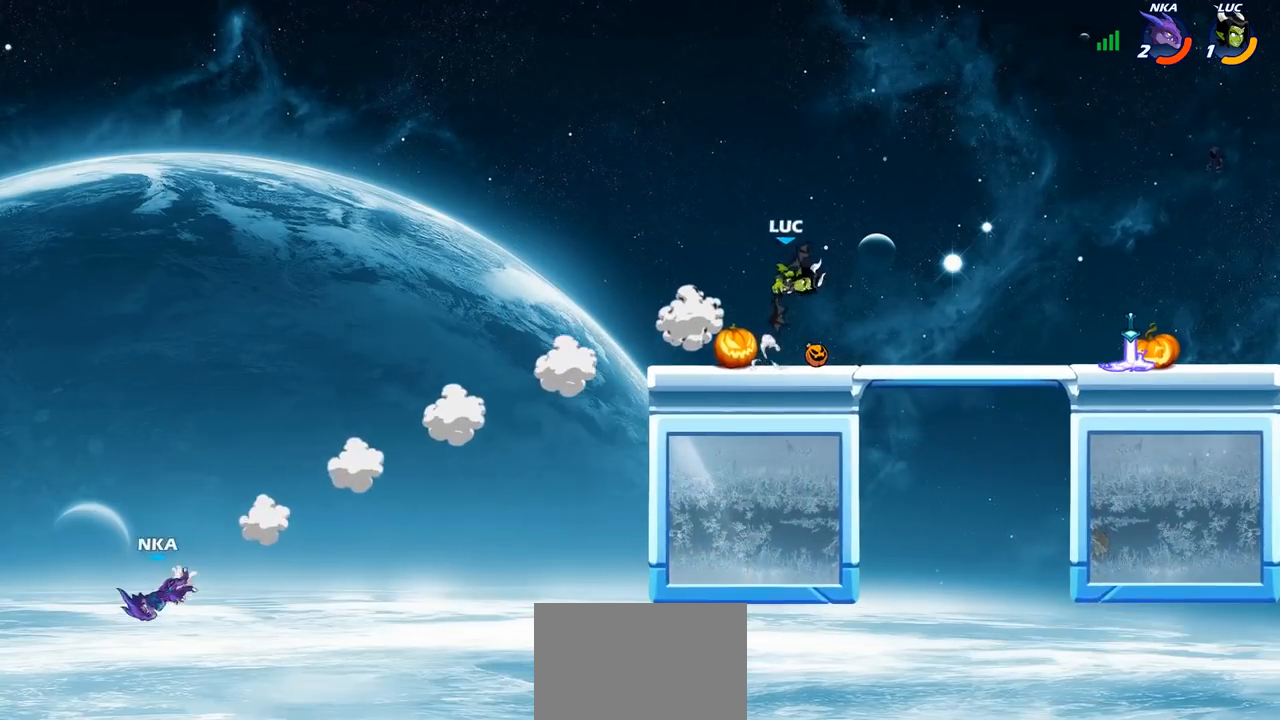
{"buttons": [], "left_stick": "down-right", "right_stick": "center", "events": [[50, "R1", "down"], [117, "R1", "up"], [200, "left_stick", "center"], [450, "left_stick", "down-right"]]}
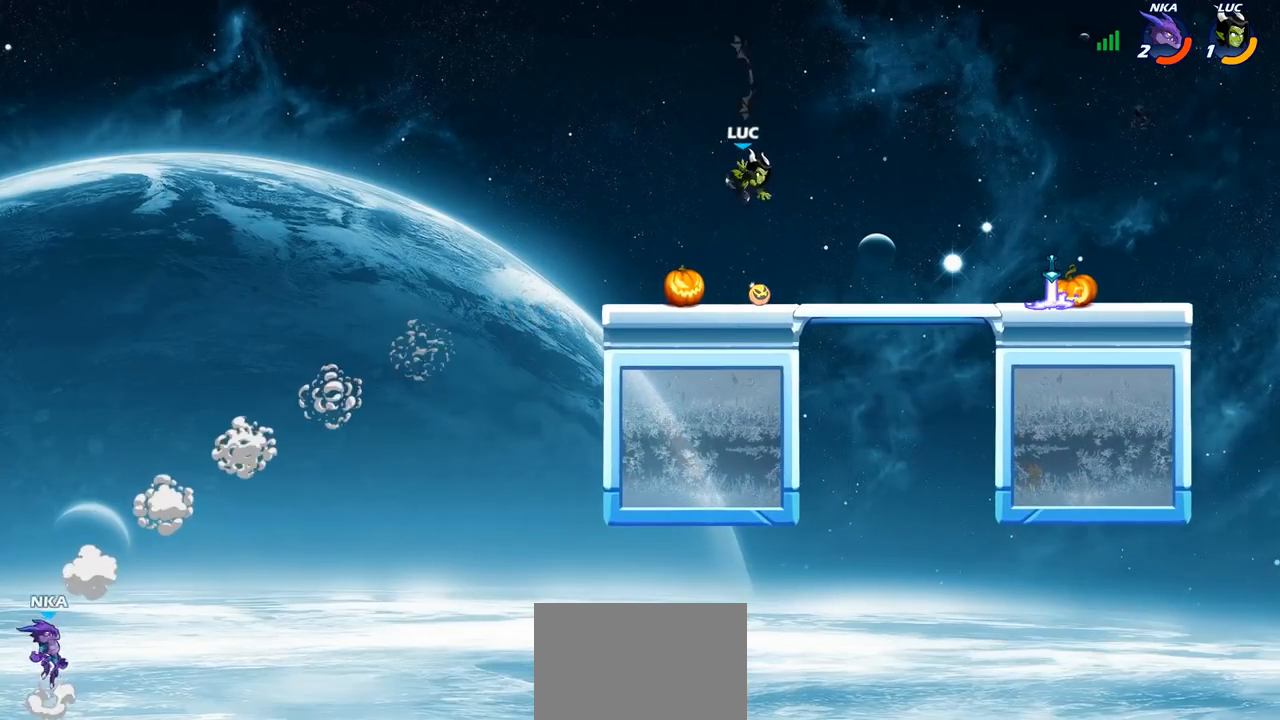
{"buttons": [], "left_stick": "left", "right_stick": "center", "events": [[167, "left_stick", "center"], [233, "R1", "down"], [267, "left_stick", "left"], [300, "CROSS", "down"], [367, "R1", "up"], [450, "CROSS", "up"]]}
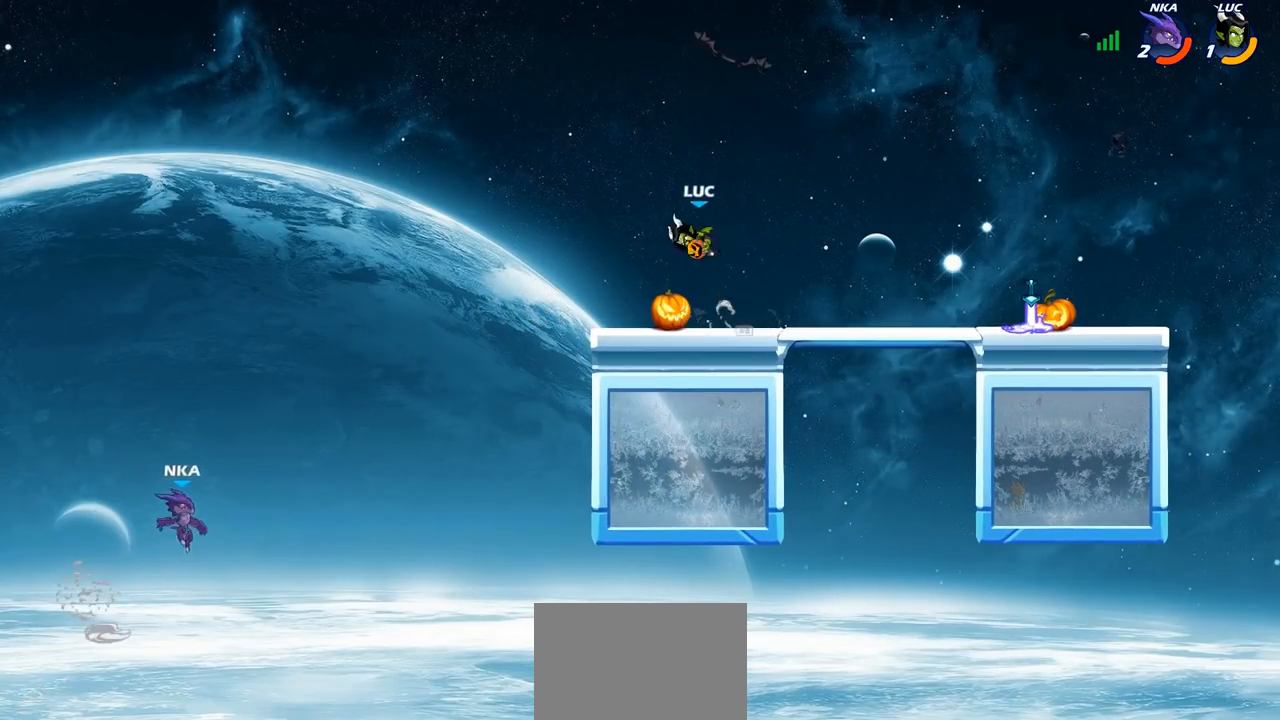
{"buttons": [], "left_stick": "center", "right_stick": "center", "events": [[33, "CROSS", "down"], [100, "CROSS", "up"], [167, "left_stick", "down-left"], [200, "R1", "down"], [267, "R1", "up"], [300, "left_stick", "center"]]}
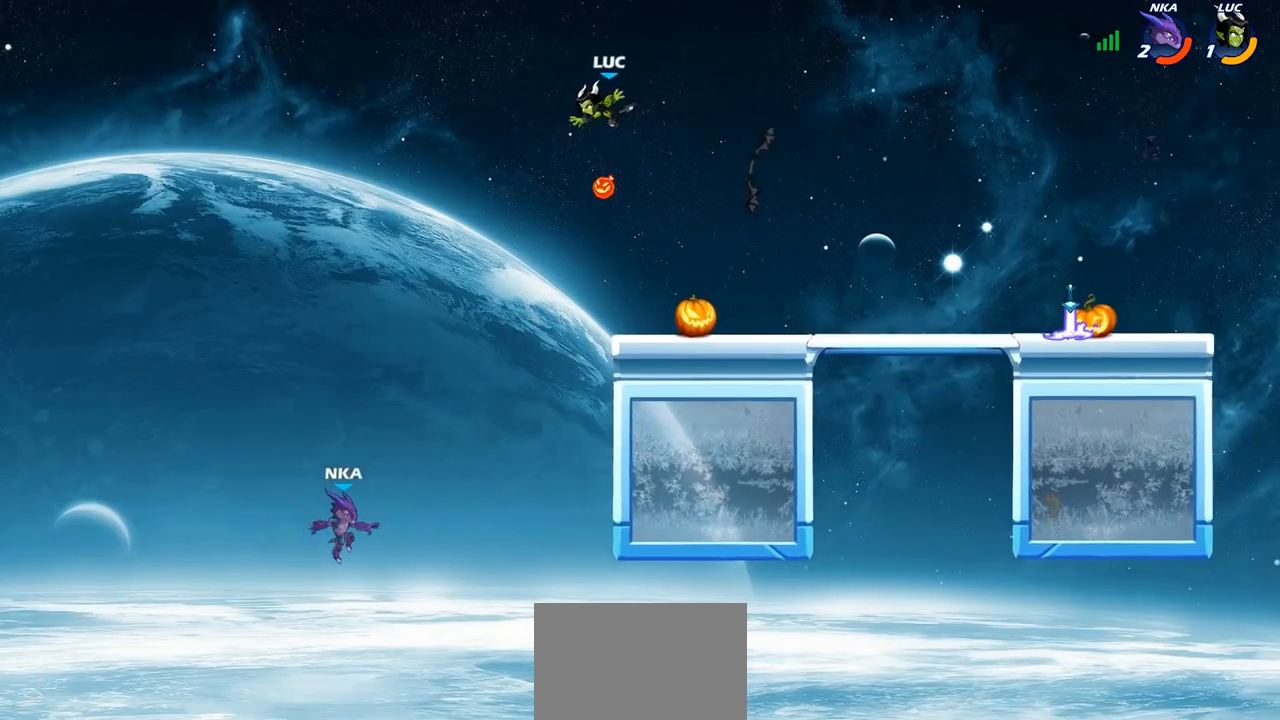
{"buttons": [], "left_stick": "right", "right_stick": "center", "events": [[17, "left_stick", "right"]]}
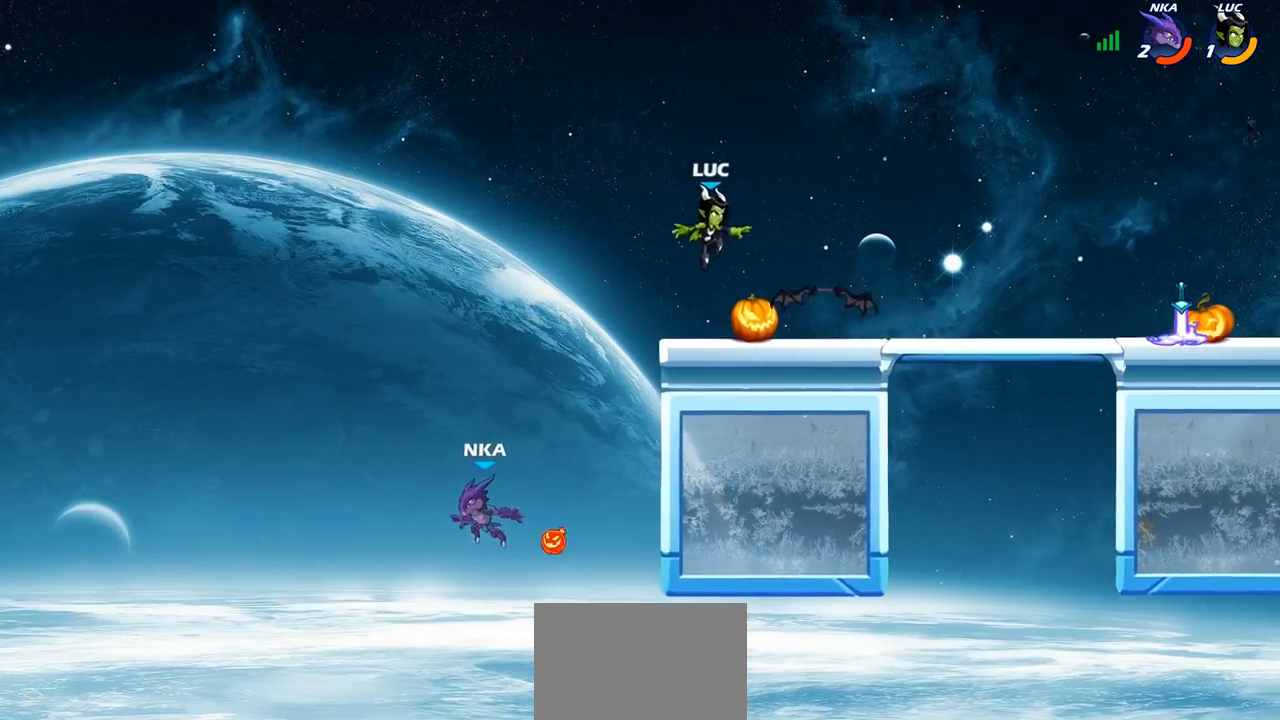
{"buttons": [], "left_stick": "up-left", "right_stick": "center", "events": [[183, "left_stick", "up-left"], [267, "R1", "down"], [333, "R1", "up"]]}
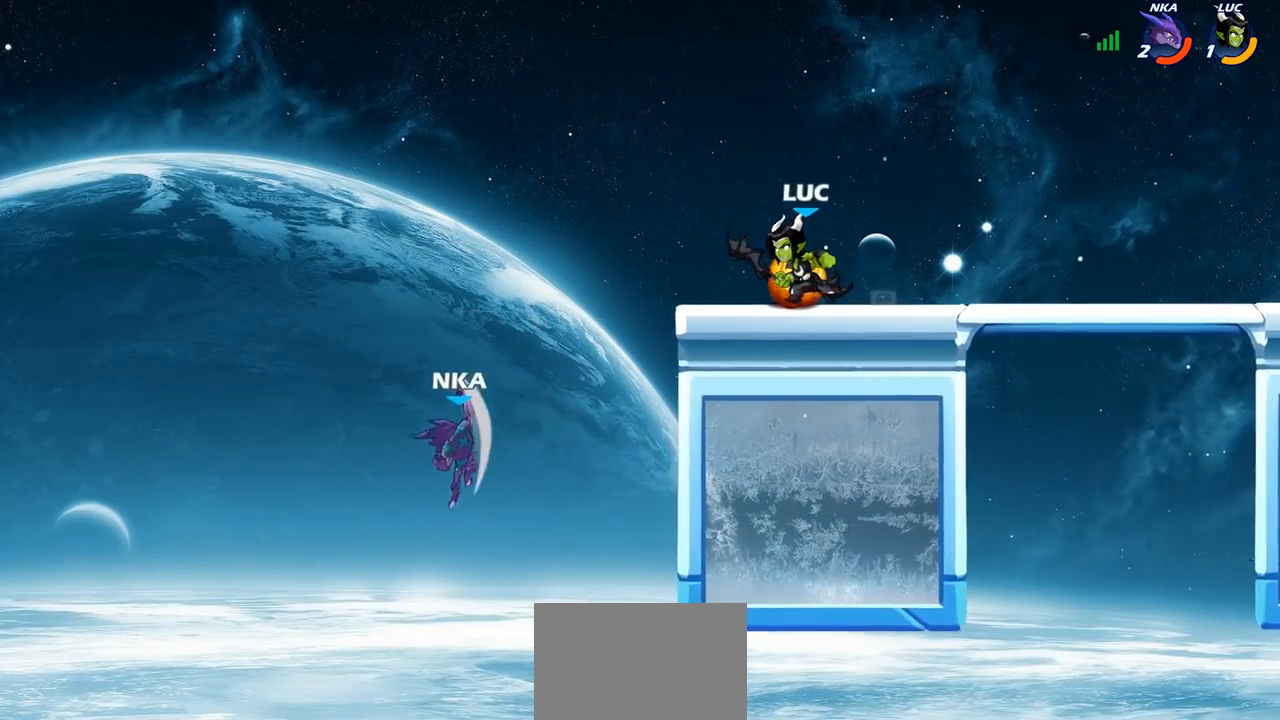
{"buttons": ["CIRCLE"], "left_stick": "down-left", "right_stick": "center", "events": [[100, "CROSS", "down"], [100, "left_stick", "down-left"], [200, "CIRCLE", "down"], [200, "CROSS", "up"]]}
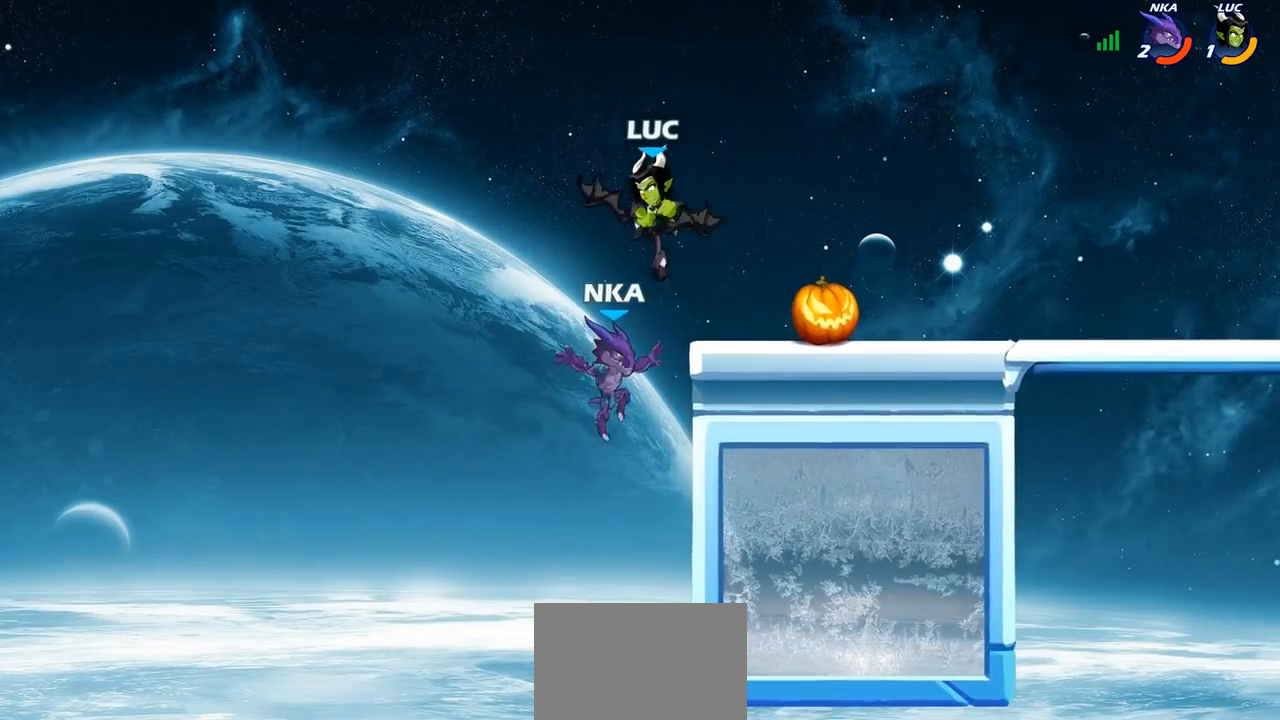
{"buttons": [], "left_stick": "center", "right_stick": "center", "events": [[383, "CIRCLE", "up"], [417, "left_stick", "center"]]}
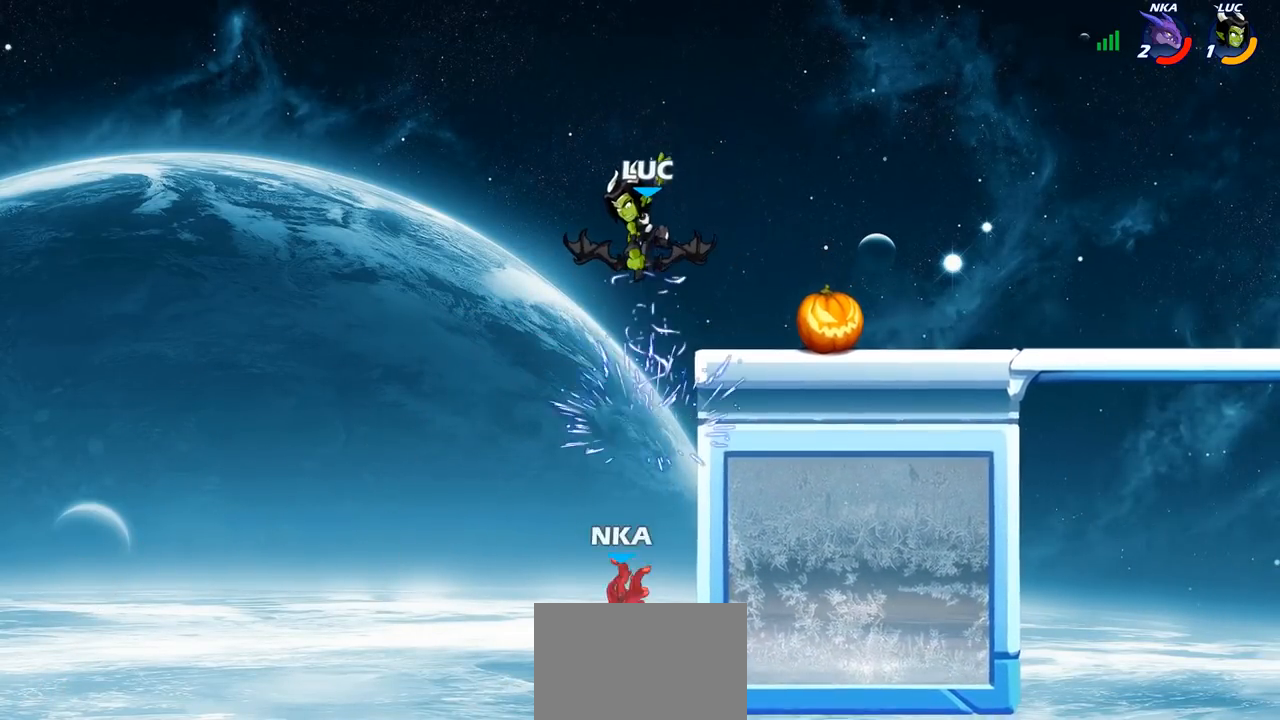
{"buttons": [], "left_stick": "down-right", "right_stick": "center", "events": [[100, "left_stick", "right"], [200, "CROSS", "down"], [300, "CROSS", "up"], [400, "left_stick", "down-right"]]}
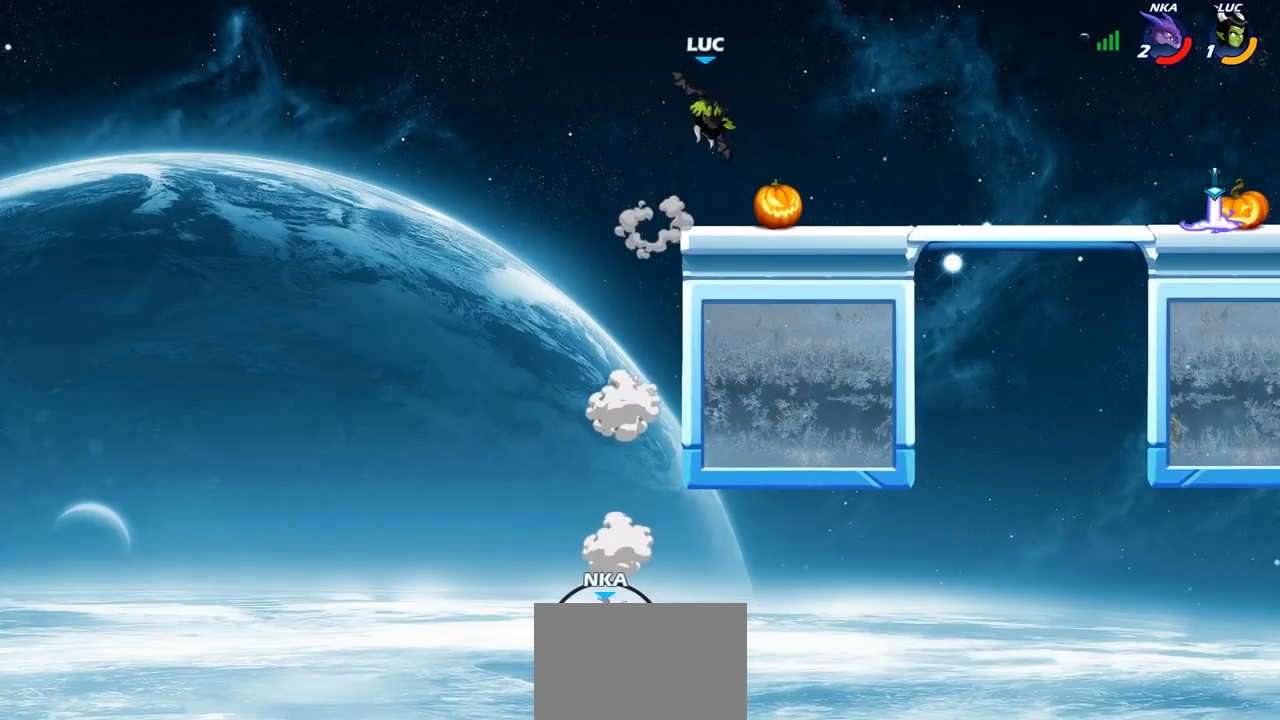
{"buttons": [], "left_stick": "down-right", "right_stick": "center", "events": [[267, "left_stick", "up-right"], [283, "CROSS", "down"], [283, "R2", "down"], [417, "CROSS", "up"], [417, "R2", "up"], [450, "left_stick", "down-right"]]}
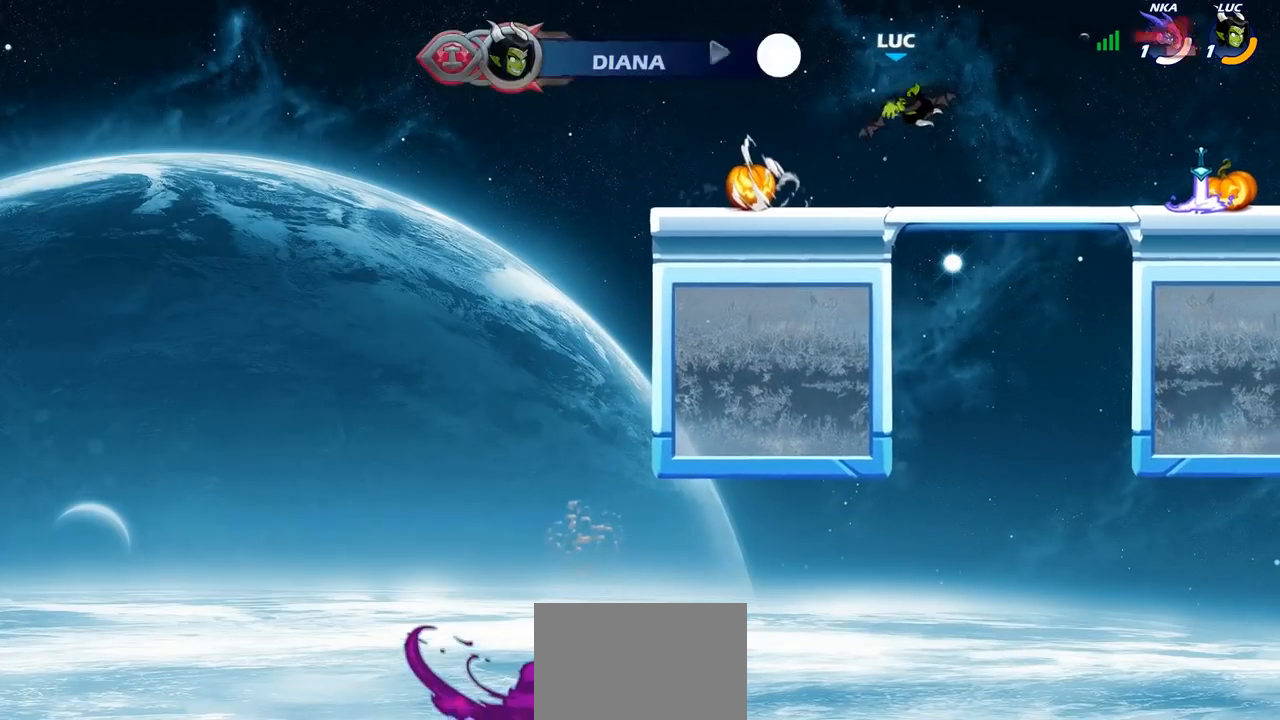
{"buttons": [], "left_stick": "up-right", "right_stick": "center", "events": [[133, "left_stick", "right"], [250, "left_stick", "up-right"], [317, "CROSS", "down"], [317, "R2", "down"], [417, "R2", "up"], [450, "CROSS", "up"]]}
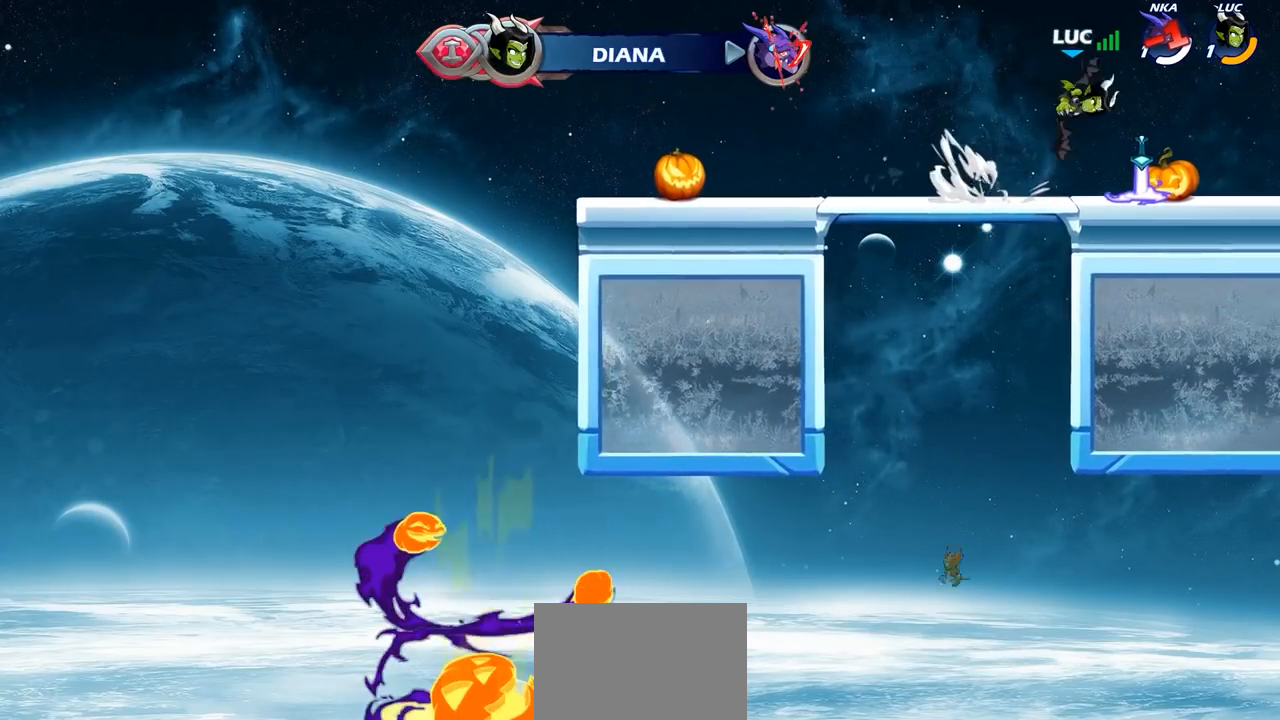
{"buttons": [], "left_stick": "up", "right_stick": "center", "events": [[33, "CROSS", "down"], [67, "left_stick", "center"], [167, "CROSS", "up"], [200, "left_stick", "left"], [250, "CROSS", "down"], [350, "CROSS", "up"], [433, "left_stick", "up"]]}
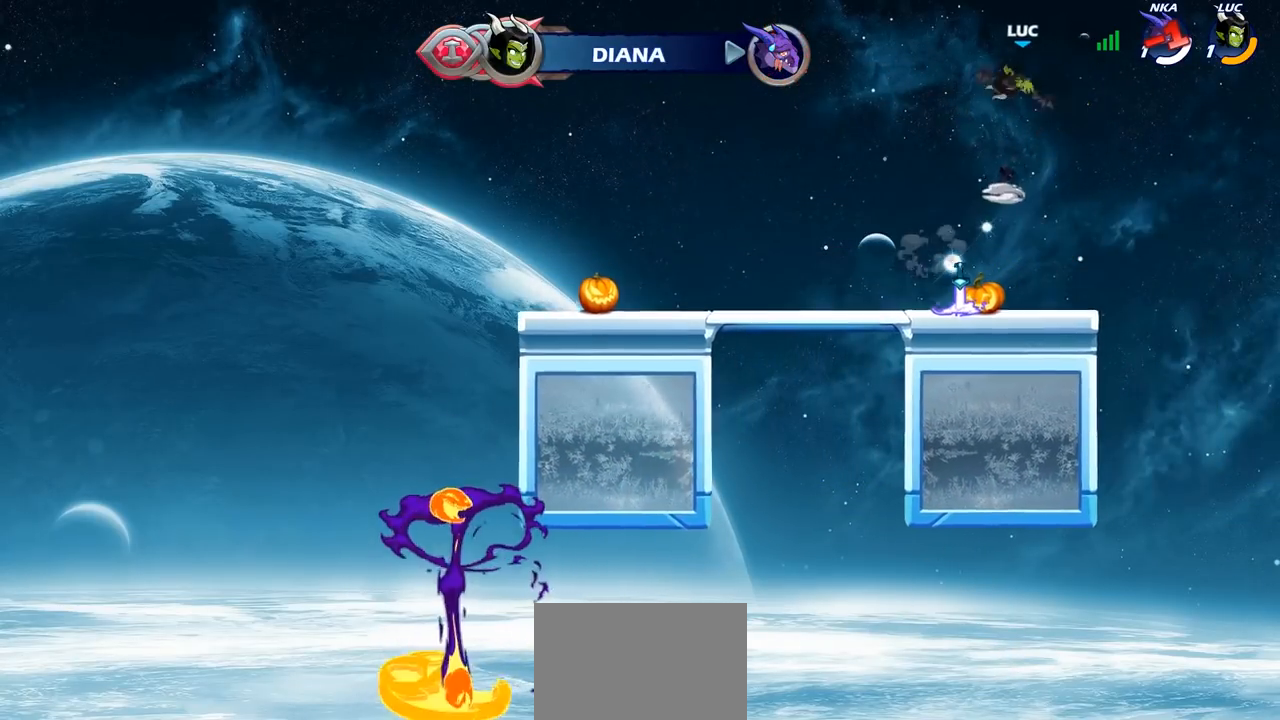
{"buttons": [], "left_stick": "left", "right_stick": "center", "events": [[67, "R1", "down"], [150, "R1", "up"], [200, "left_stick", "center"], [500, "left_stick", "left"]]}
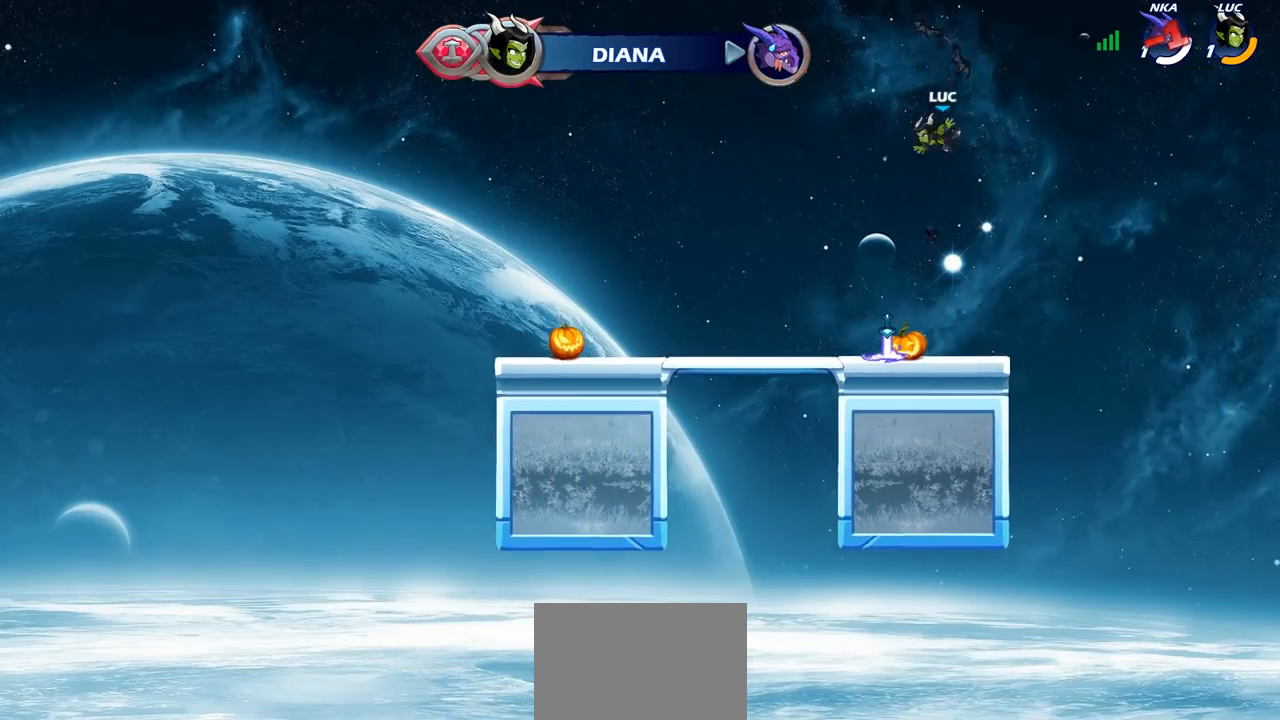
{"buttons": [], "left_stick": "right", "right_stick": "center", "events": [[67, "left_stick", "down-left"], [333, "left_stick", "down-right"], [383, "R1", "down"], [400, "left_stick", "right"], [500, "R1", "up"]]}
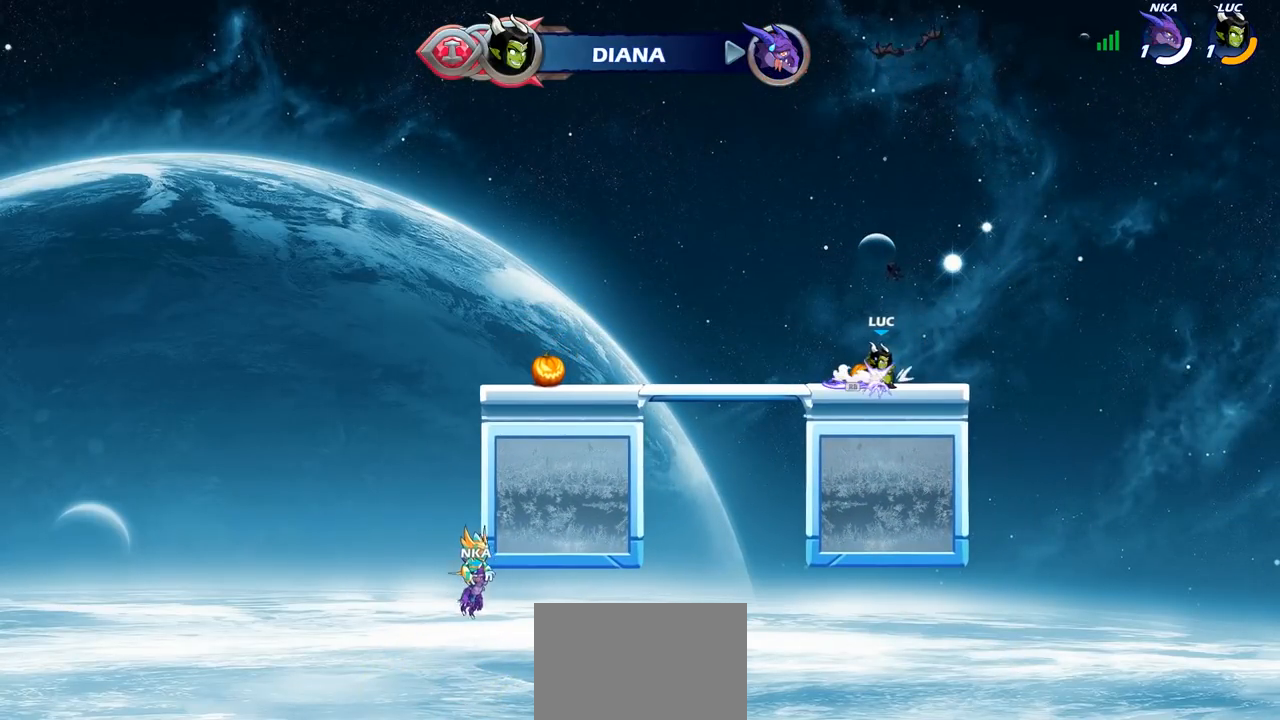
{"buttons": ["R1"], "left_stick": "up", "right_stick": "center", "events": [[100, "left_stick", "left"], [167, "CROSS", "down"], [233, "left_stick", "up"], [250, "CROSS", "up"], [333, "CROSS", "down"], [383, "CROSS", "up"], [450, "R1", "down"]]}
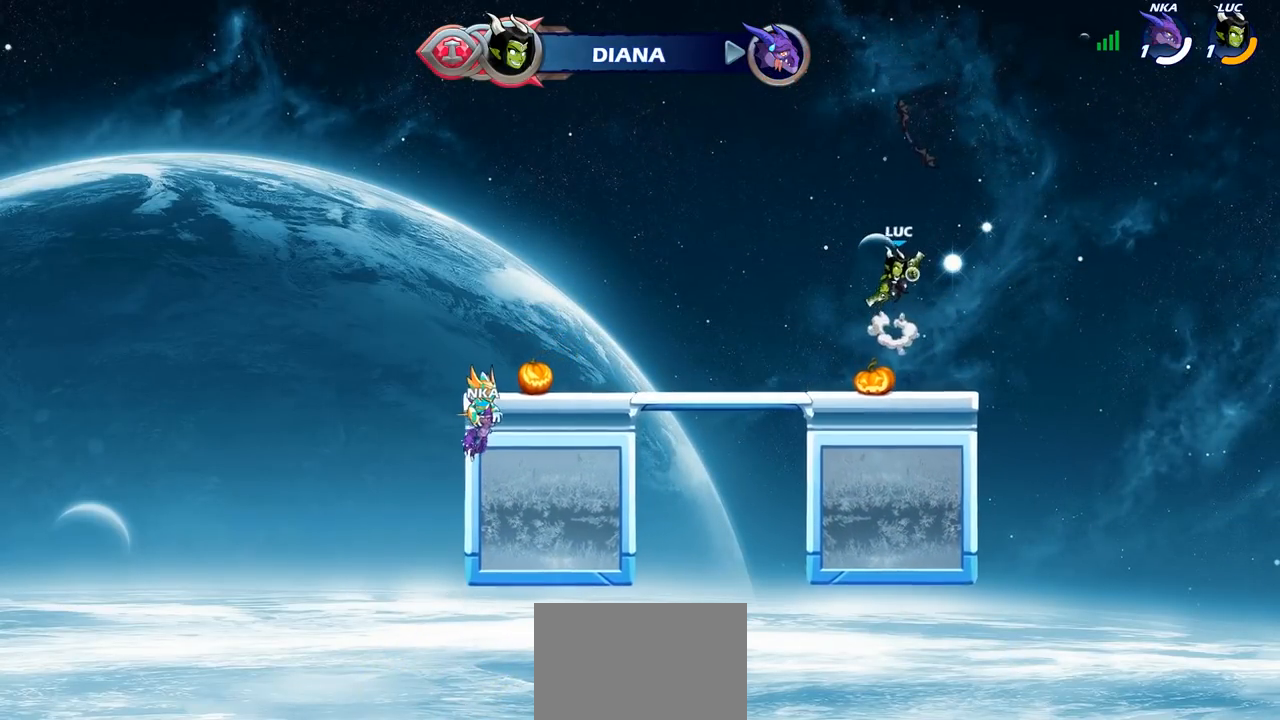
{"buttons": [], "left_stick": "down", "right_stick": "center", "events": [[33, "R1", "up"], [117, "left_stick", "center"], [367, "left_stick", "down"]]}